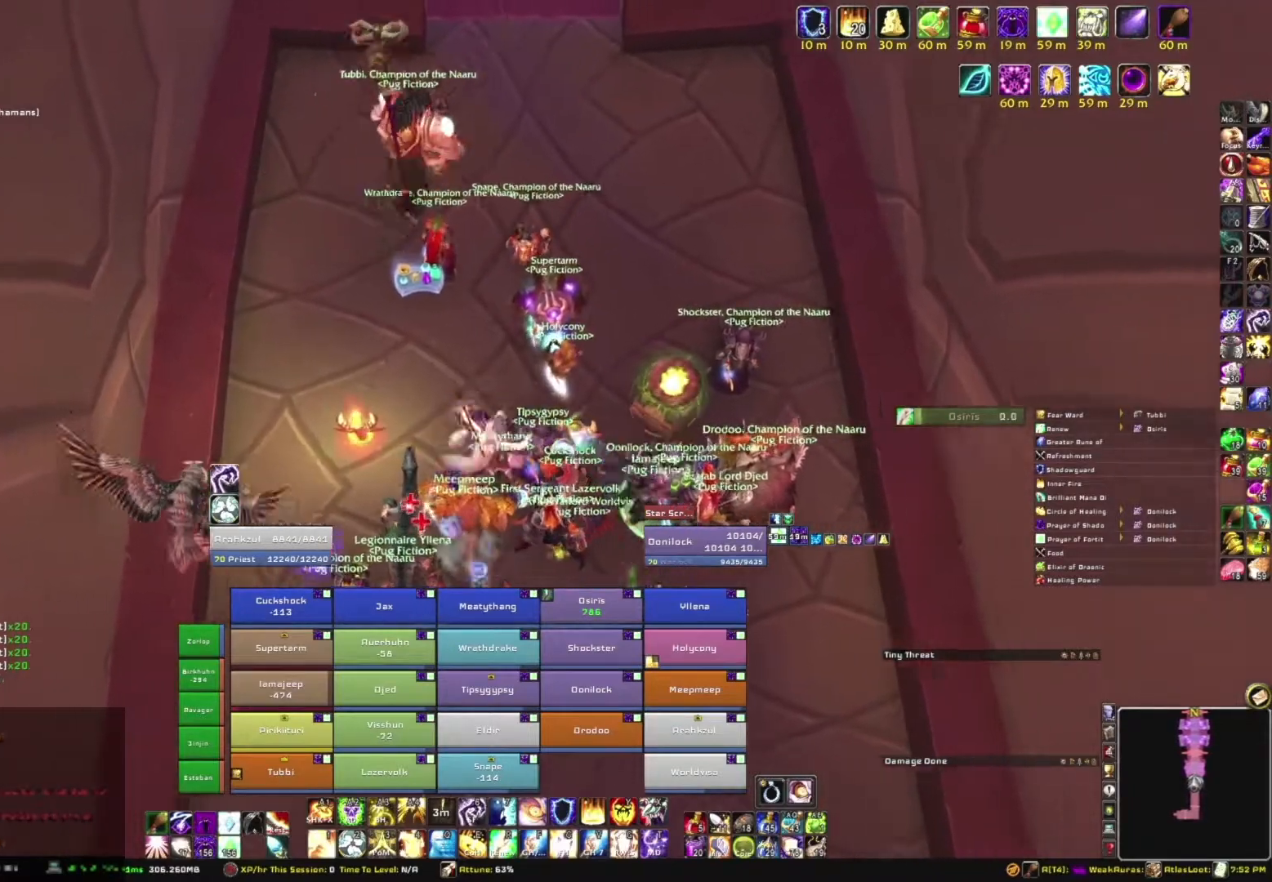
Gameplay with keyboard and mouse; each line is a JSON object with the keys and mouse buttons held at the frame after it. "events" lists presses ("down") and releases ("up") of "1", "2", "3", "4", "5", "a", "alt", "b", "c", "ctrl", "d", "e", "f", "g", "q", "r", "s", "shift", "space", "t", "tab", "tilde", "v", "w", "x", "z", "mouse_left", "mouse_wheel", "mouse_right", "mouse_mb4" and "mouse_mb5" between this image and that frame as [ms after this image, input, new state], when the widget could be followed in between. "mouse_left", "mouse_wheel", "mouse_right", "mouse_mb4", "mouse_mb5" = the "left", "wheel", "right", "mb4", "mb5" buttons of the "mouse" list. No other keys are recorded. "wheel" means that the mouse wheel is clicked or scrolled. Mouse movement is not recorded.
{"keys": ["d"], "mouse": ["right"], "events": [[133, "d", "up"], [200, "a", "down"], [434, "a", "up"], [434, "d", "down"]]}
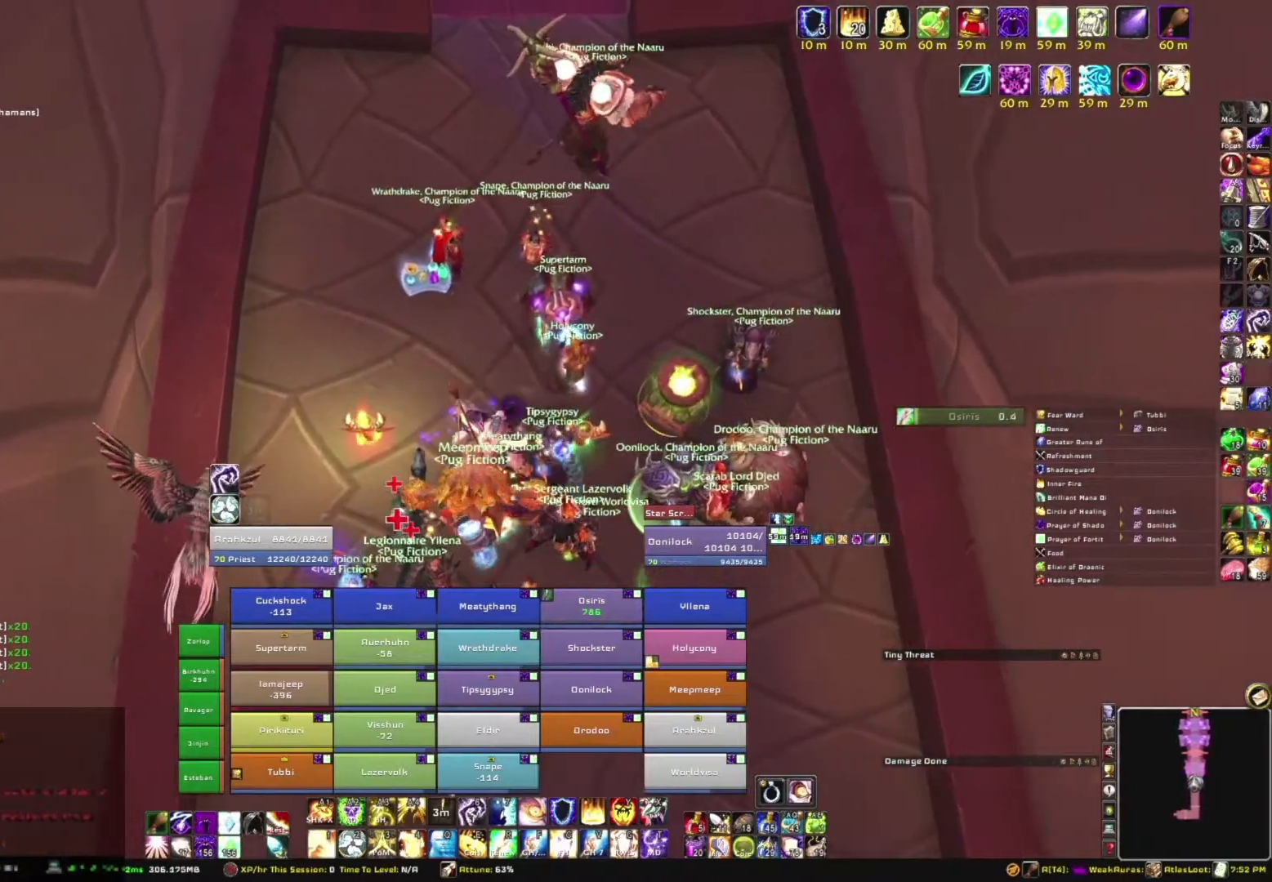
{"keys": [], "mouse": ["right"], "events": [[201, "a", "down"], [201, "d", "up"], [401, "a", "up"]]}
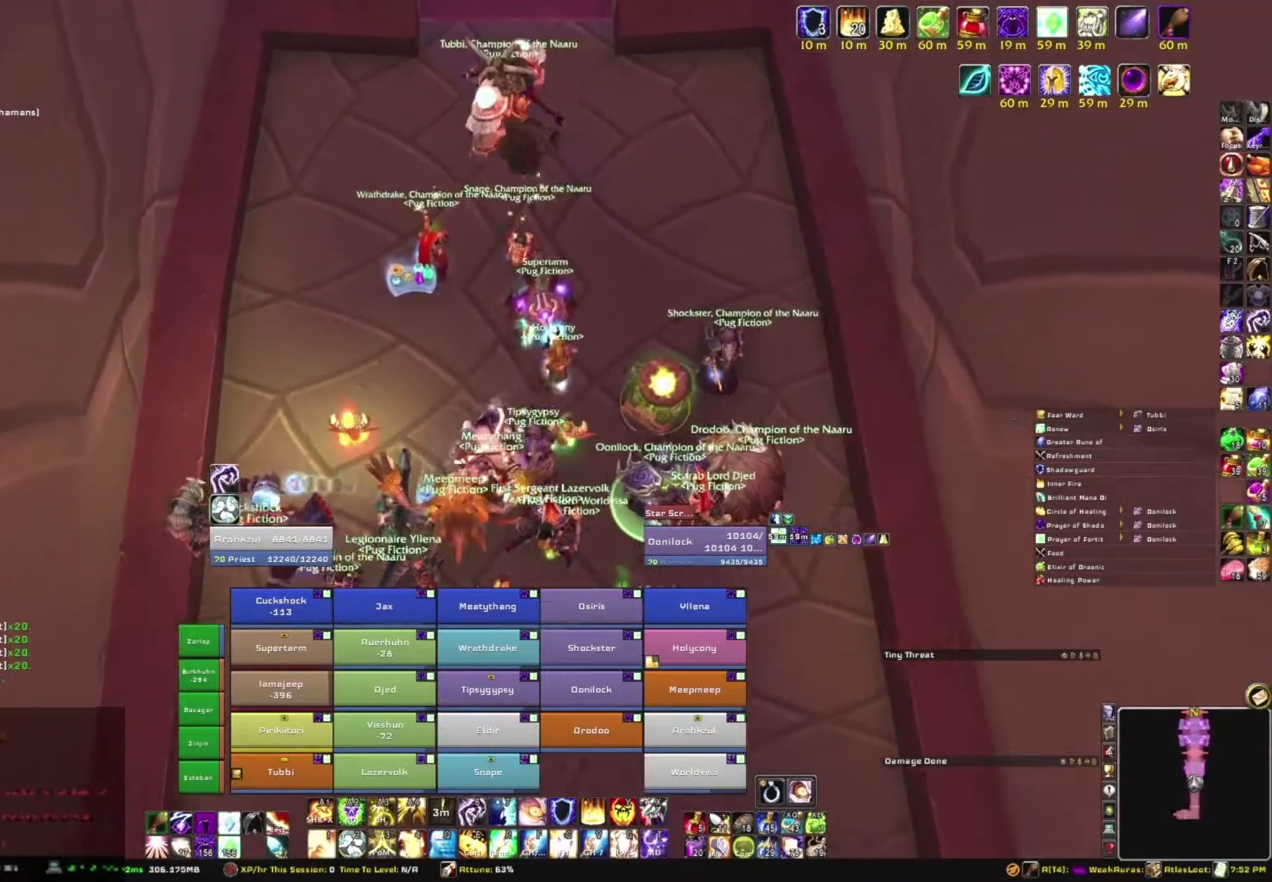
{"keys": ["a"], "mouse": ["right"], "events": [[33, "d", "down"], [233, "d", "up"], [467, "a", "down"]]}
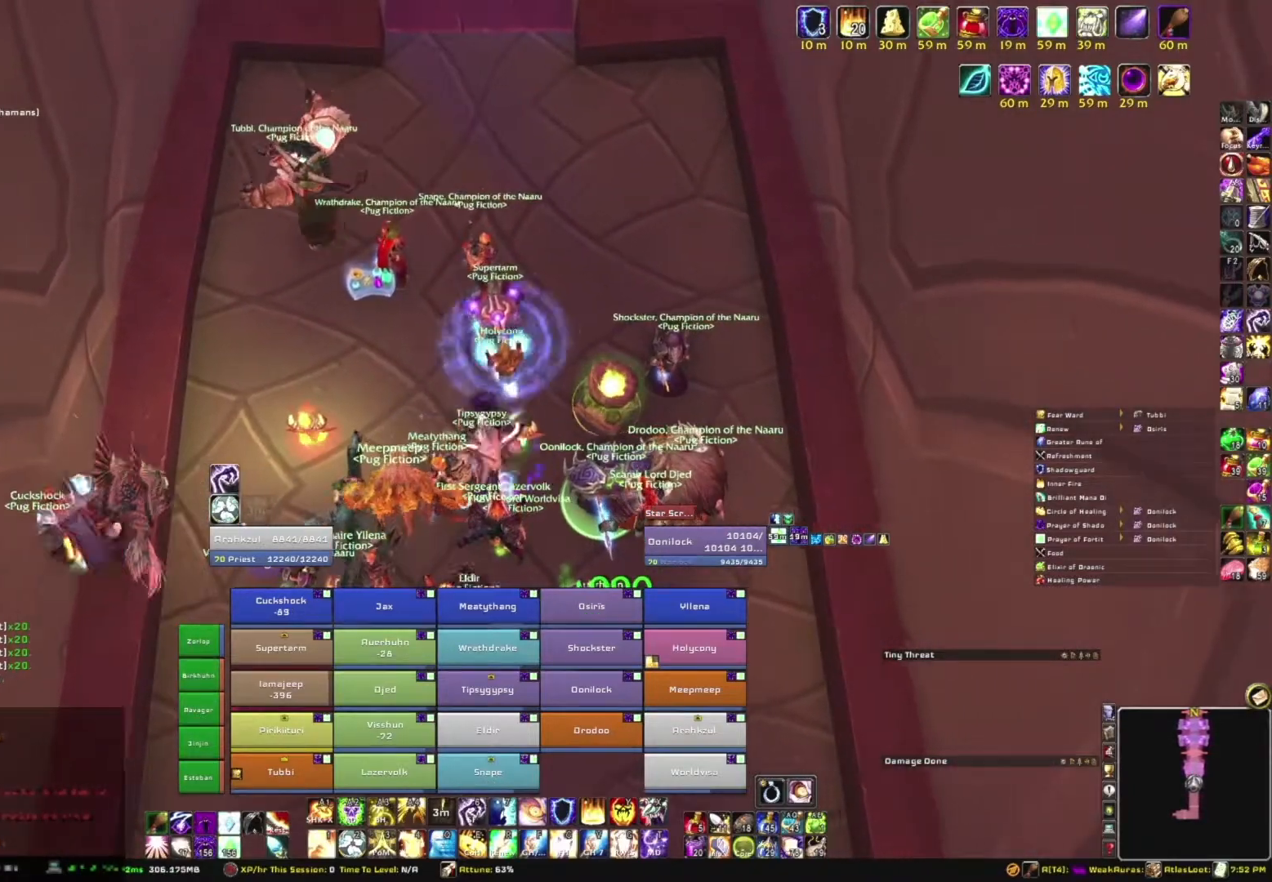
{"keys": ["a"], "mouse": ["right"], "events": [[101, "a", "up"], [201, "d", "down"], [334, "d", "up"], [434, "a", "down"]]}
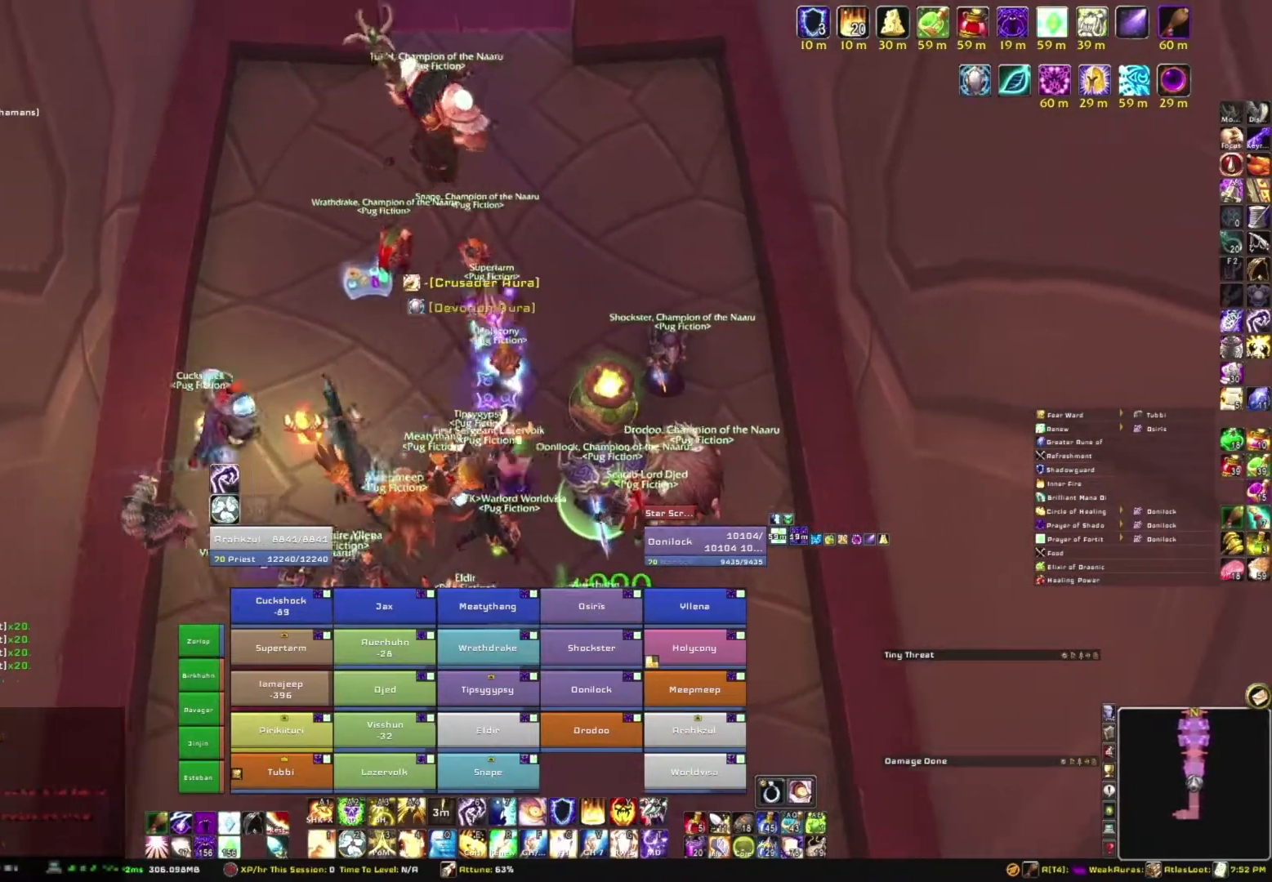
{"keys": ["a"], "mouse": ["right"], "events": [[100, "a", "up"], [200, "d", "down"], [334, "d", "up"], [400, "a", "down"]]}
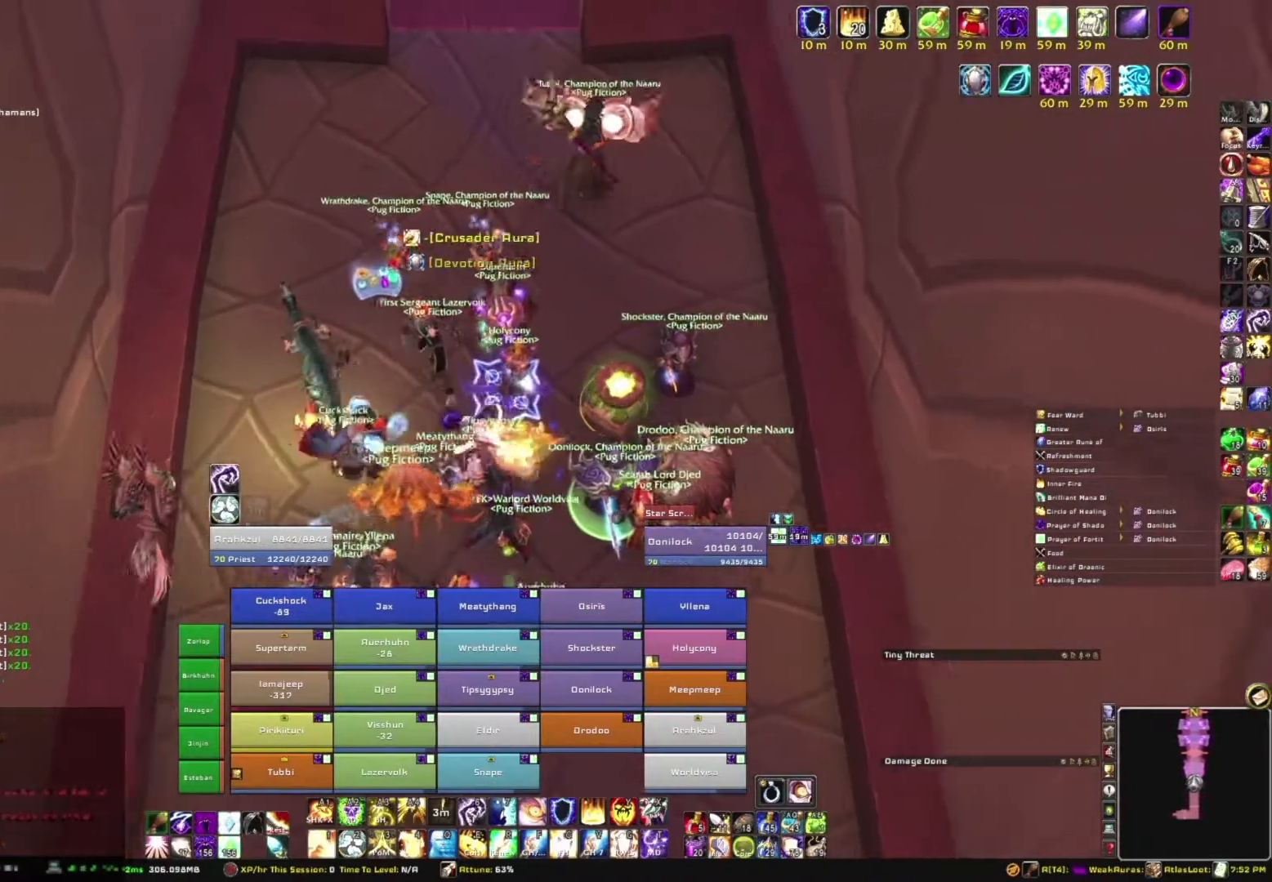
{"keys": [], "mouse": ["right"], "events": [[67, "a", "up"], [167, "d", "down"], [301, "d", "up"]]}
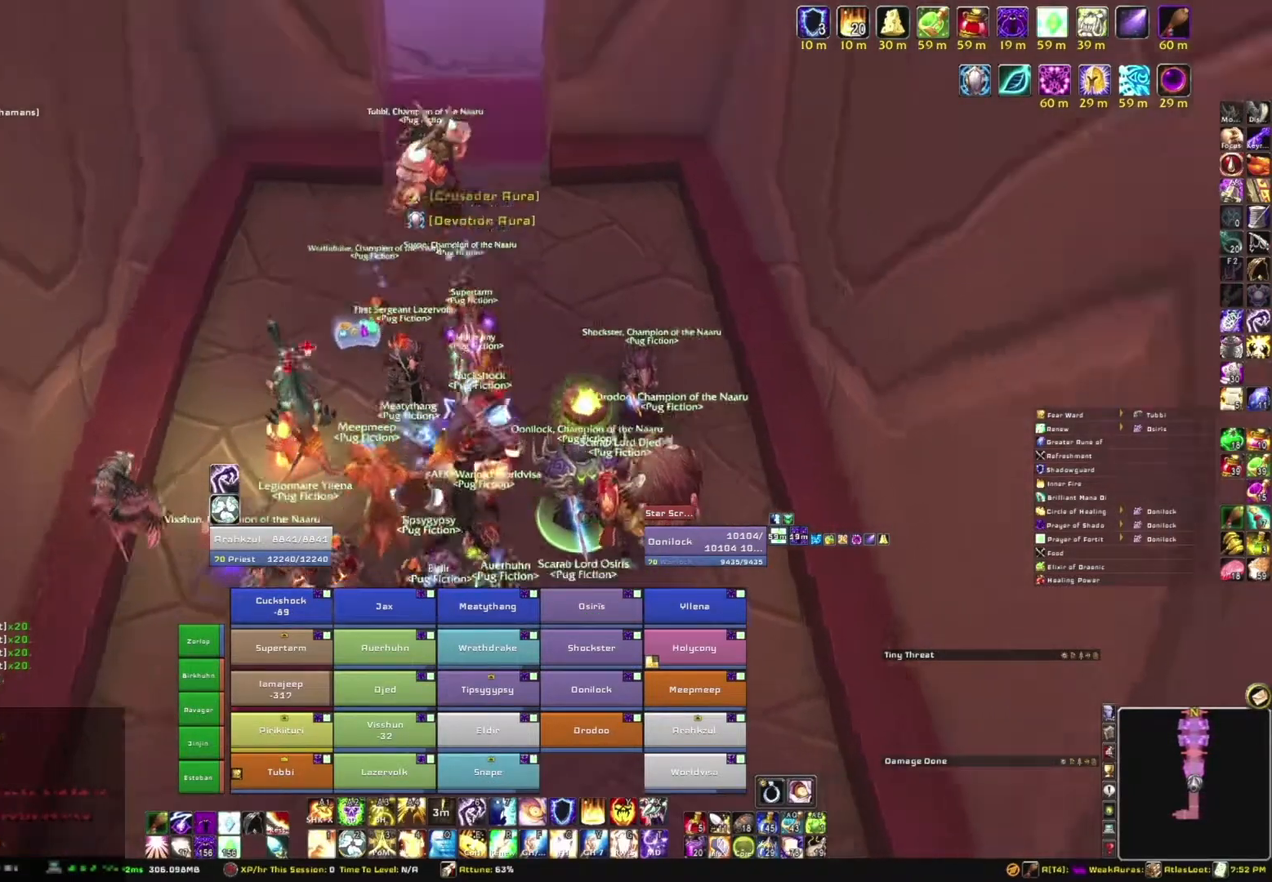
{"keys": [], "mouse": ["right"], "events": []}
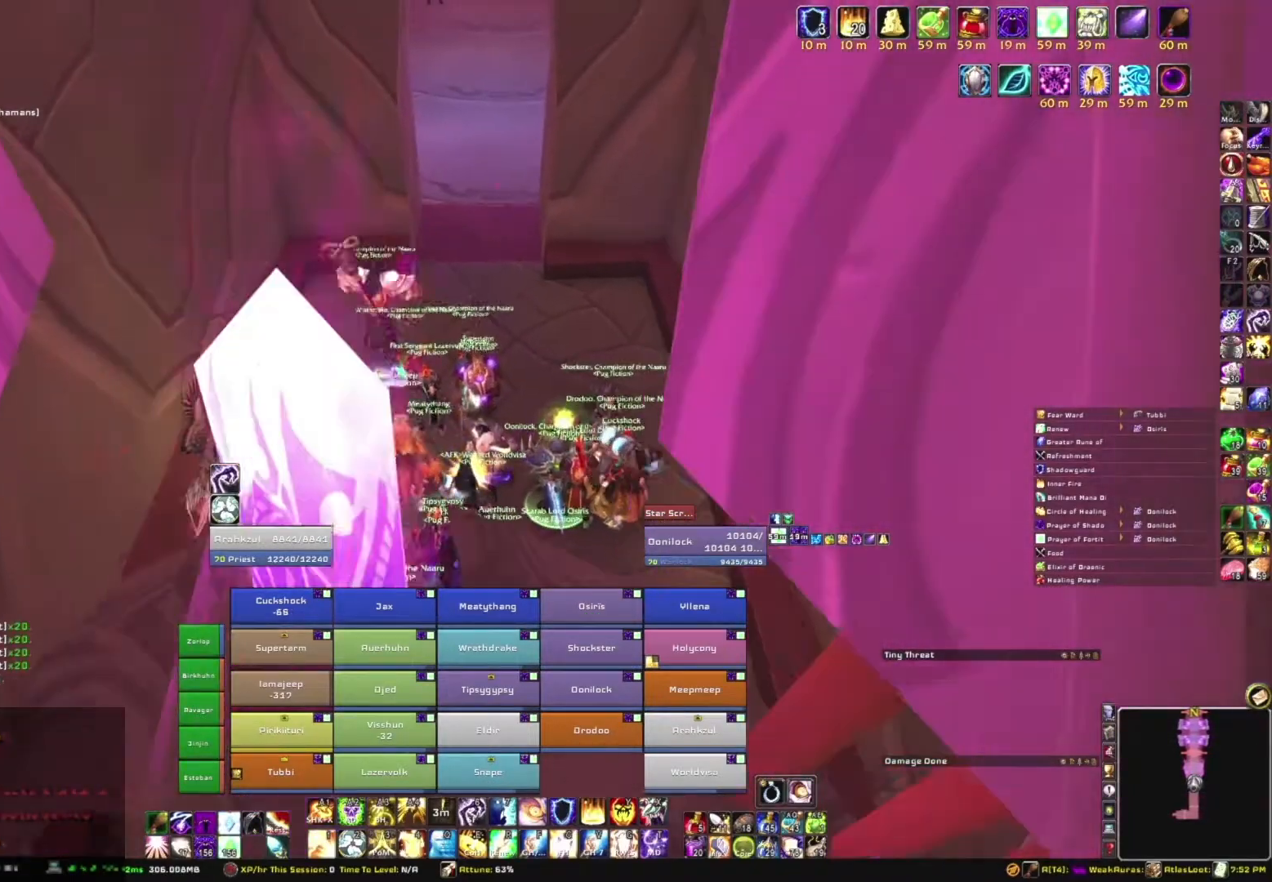
{"keys": [], "mouse": ["right"], "events": [[101, "a", "down"], [401, "a", "up"]]}
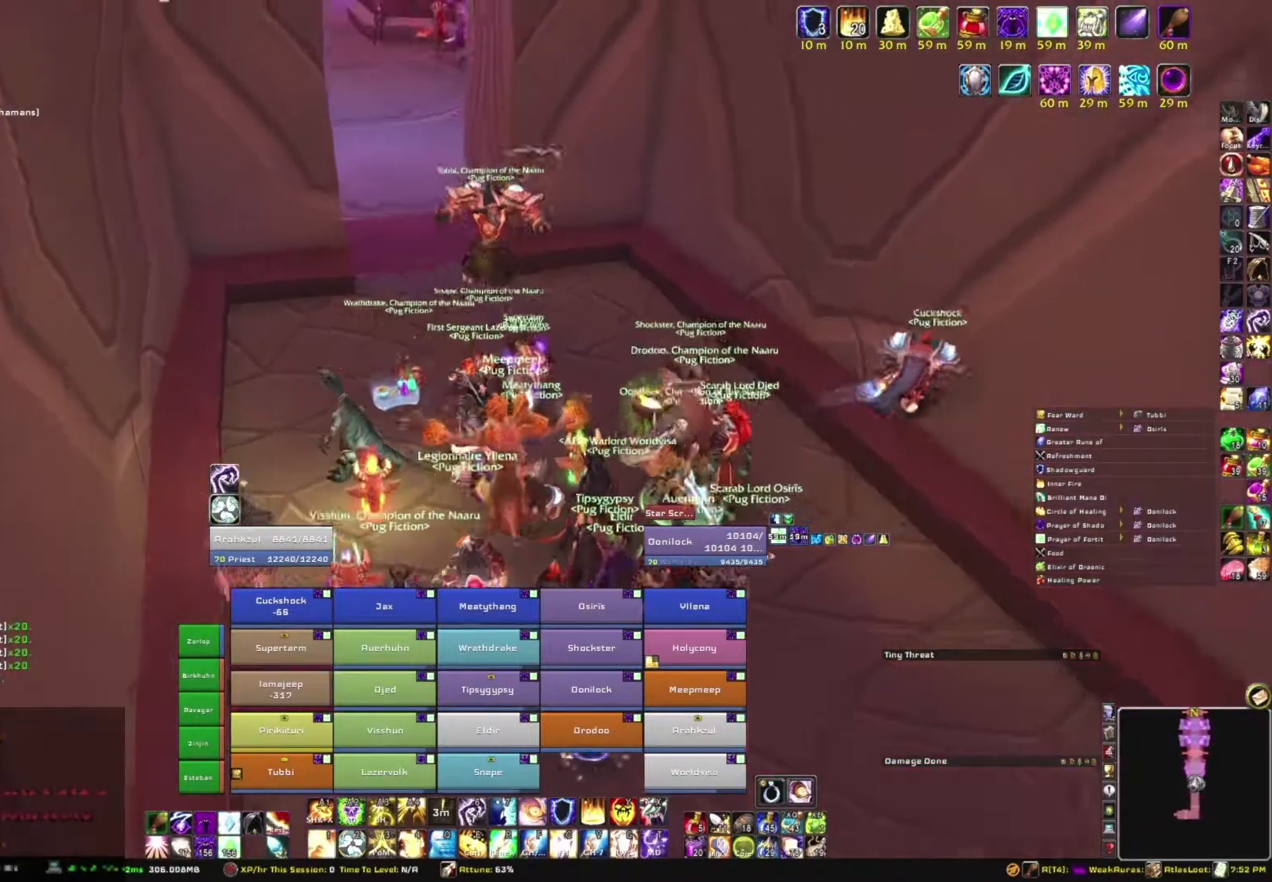
{"keys": [], "mouse": ["right"], "events": []}
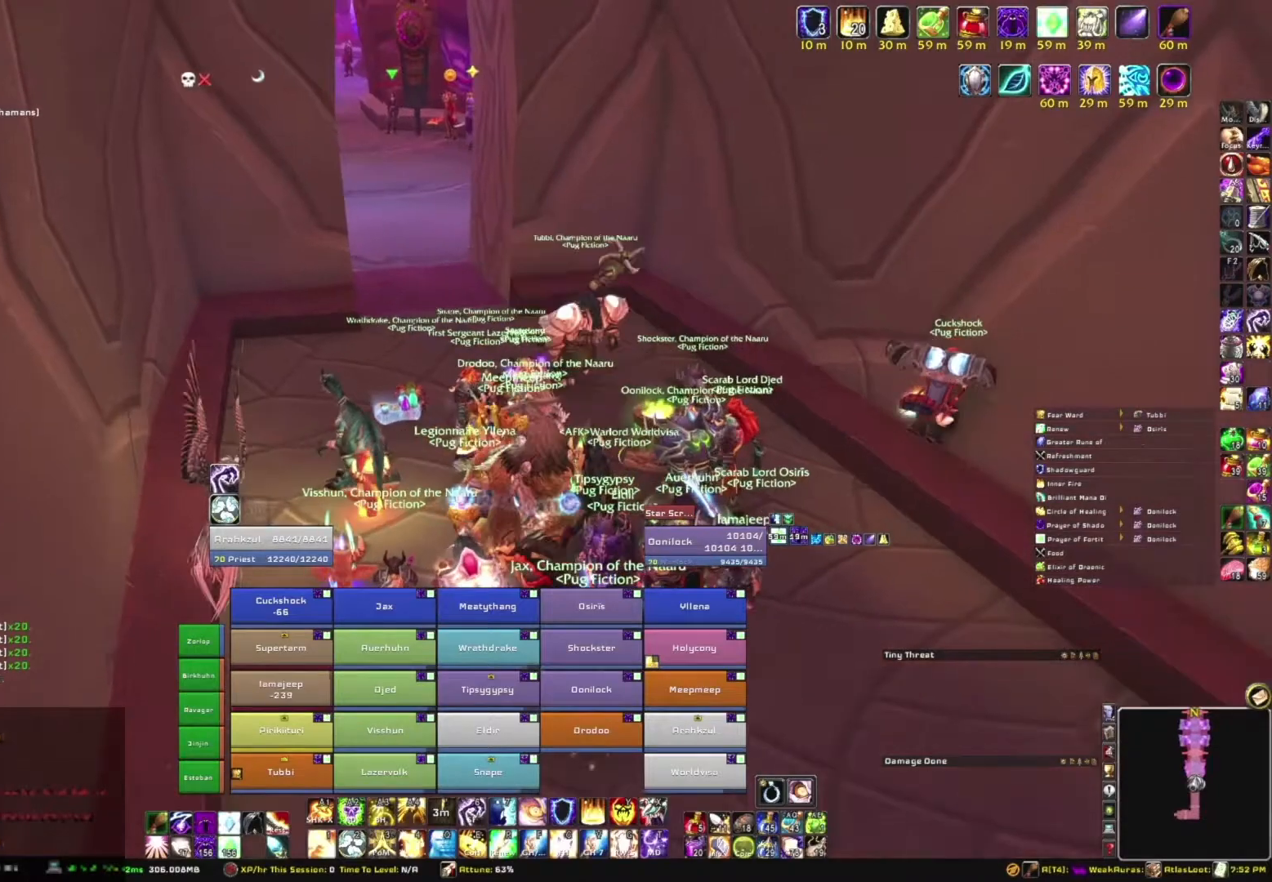
{"keys": [], "mouse": ["right"], "events": []}
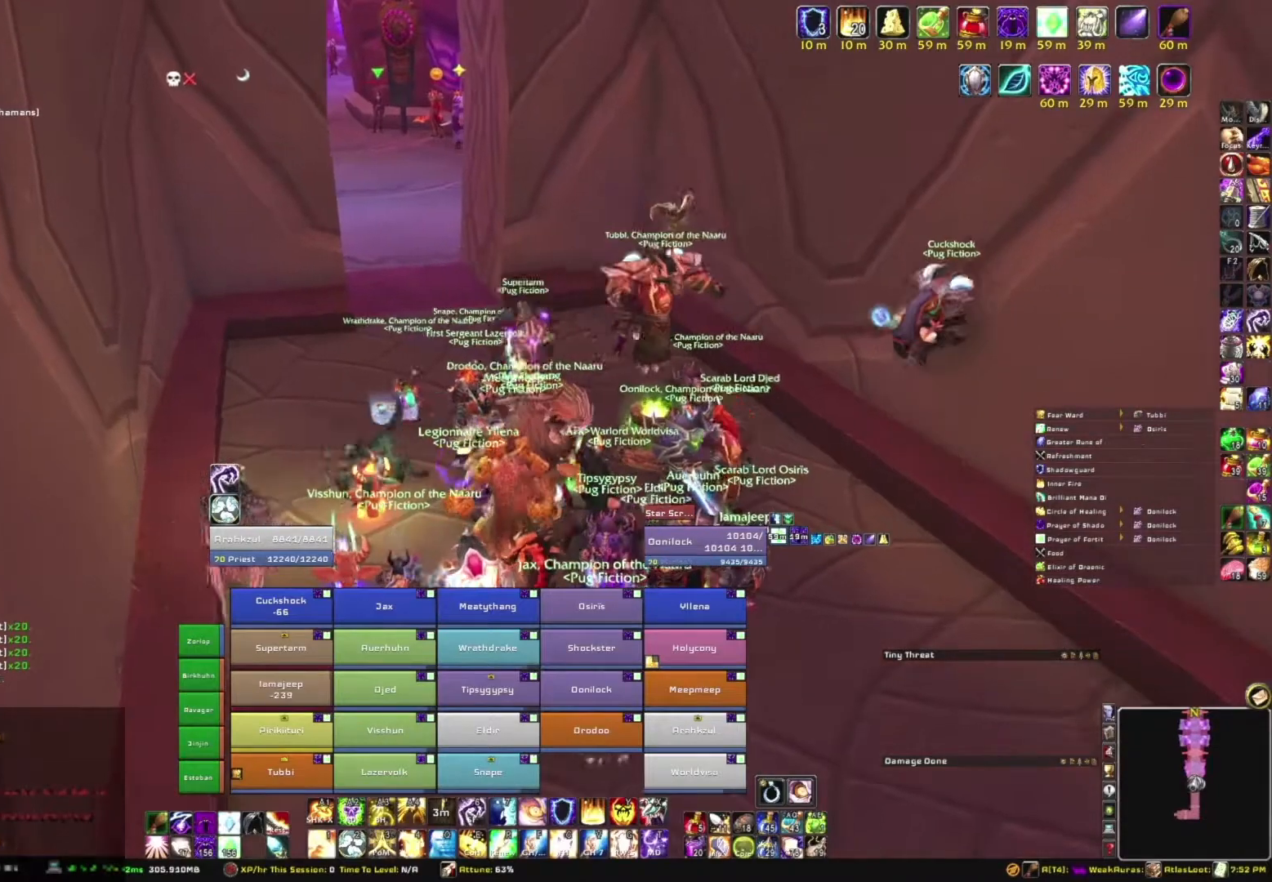
{"keys": [], "mouse": ["right"], "events": [[67, "a", "down"], [267, "a", "up"], [267, "w", "down"], [334, "w", "up"]]}
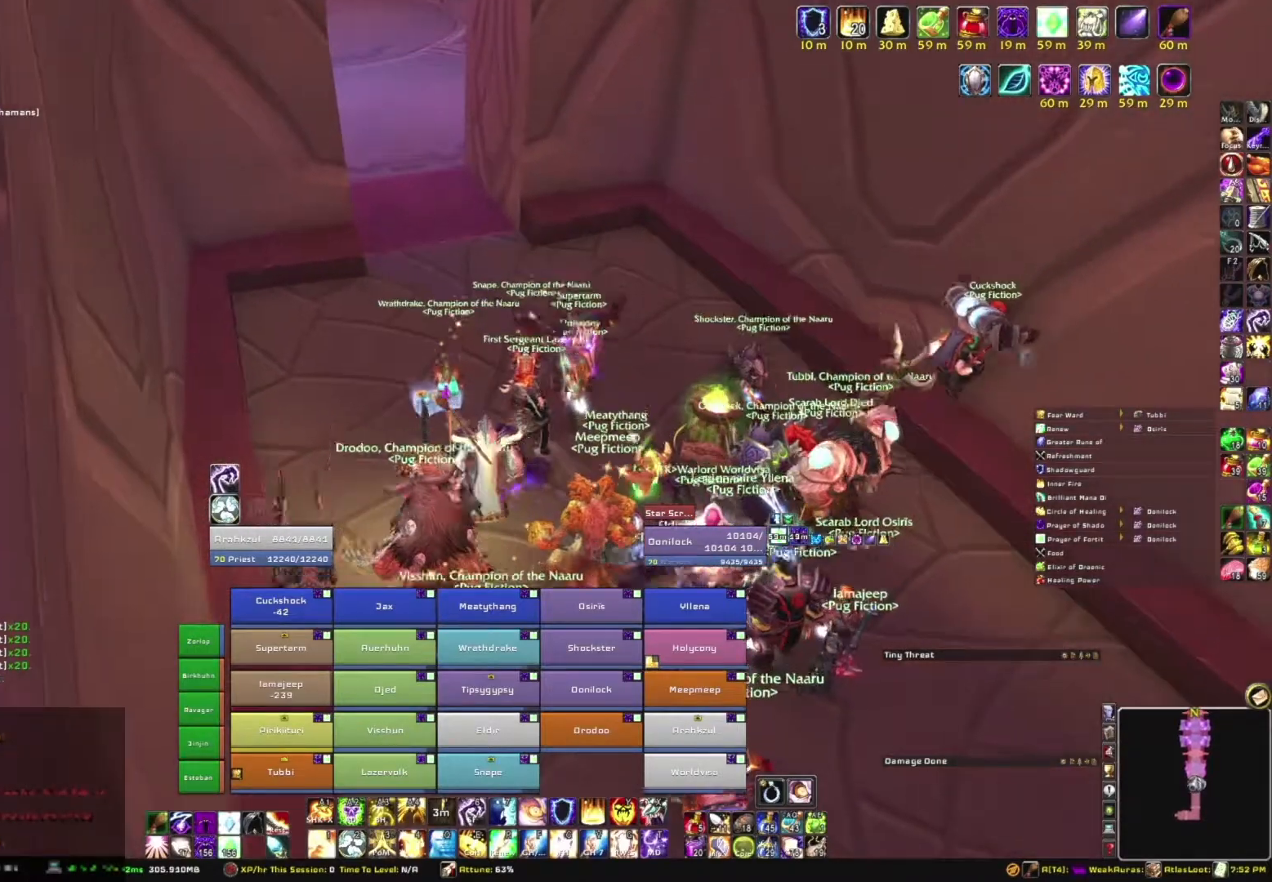
{"keys": [], "mouse": ["right"], "events": []}
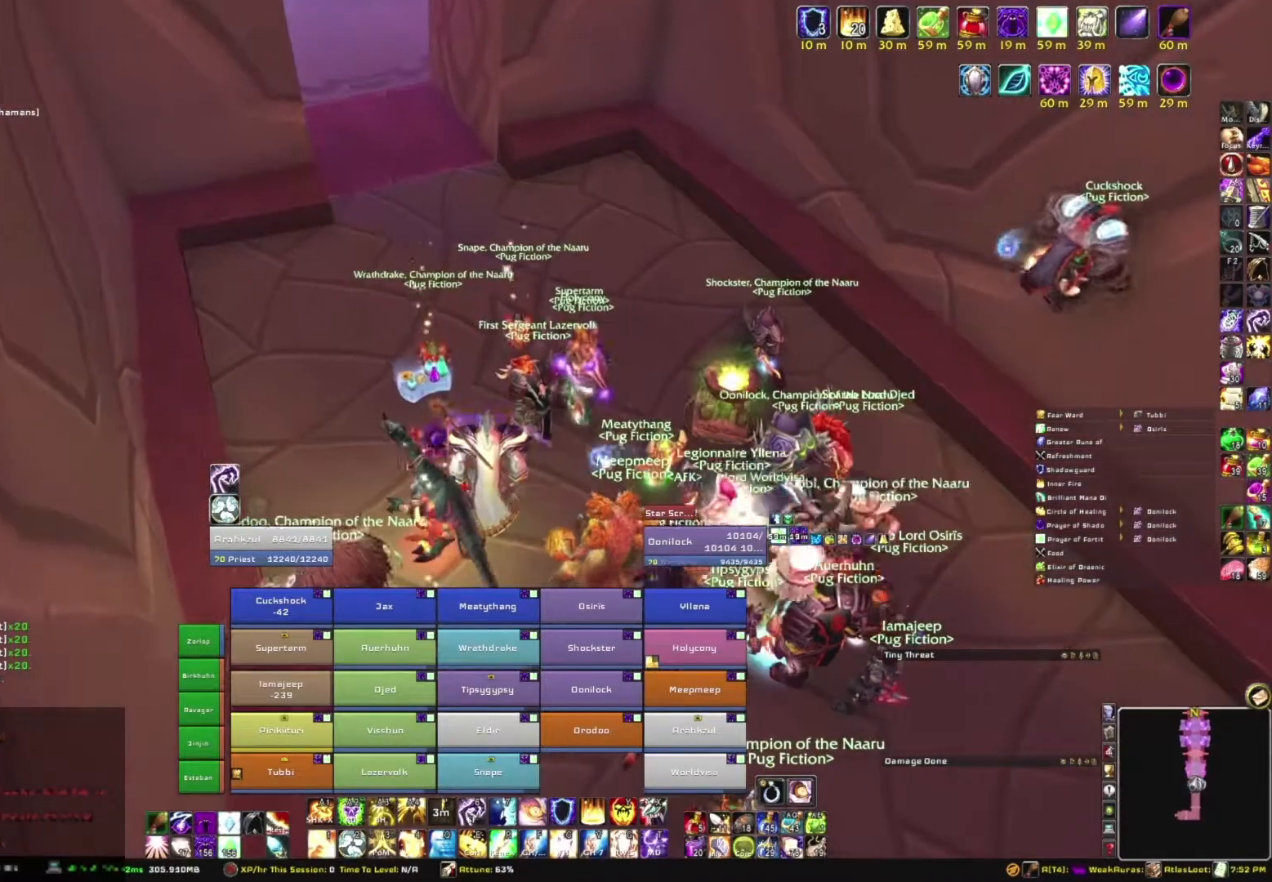
{"keys": [], "mouse": [], "events": [[33, "mouse_right", "up"]]}
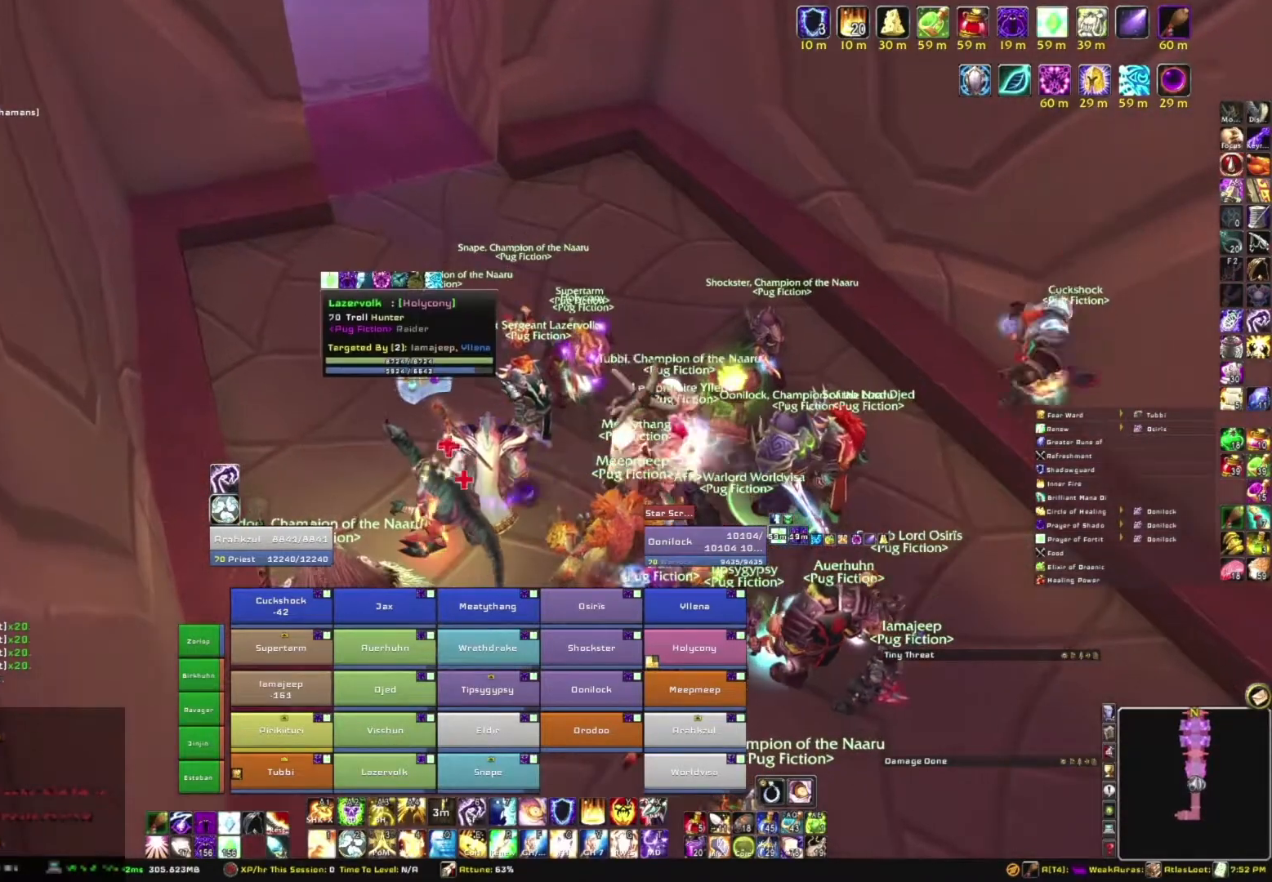
{"keys": [], "mouse": ["right"], "events": [[67, "mouse_right", "down"]]}
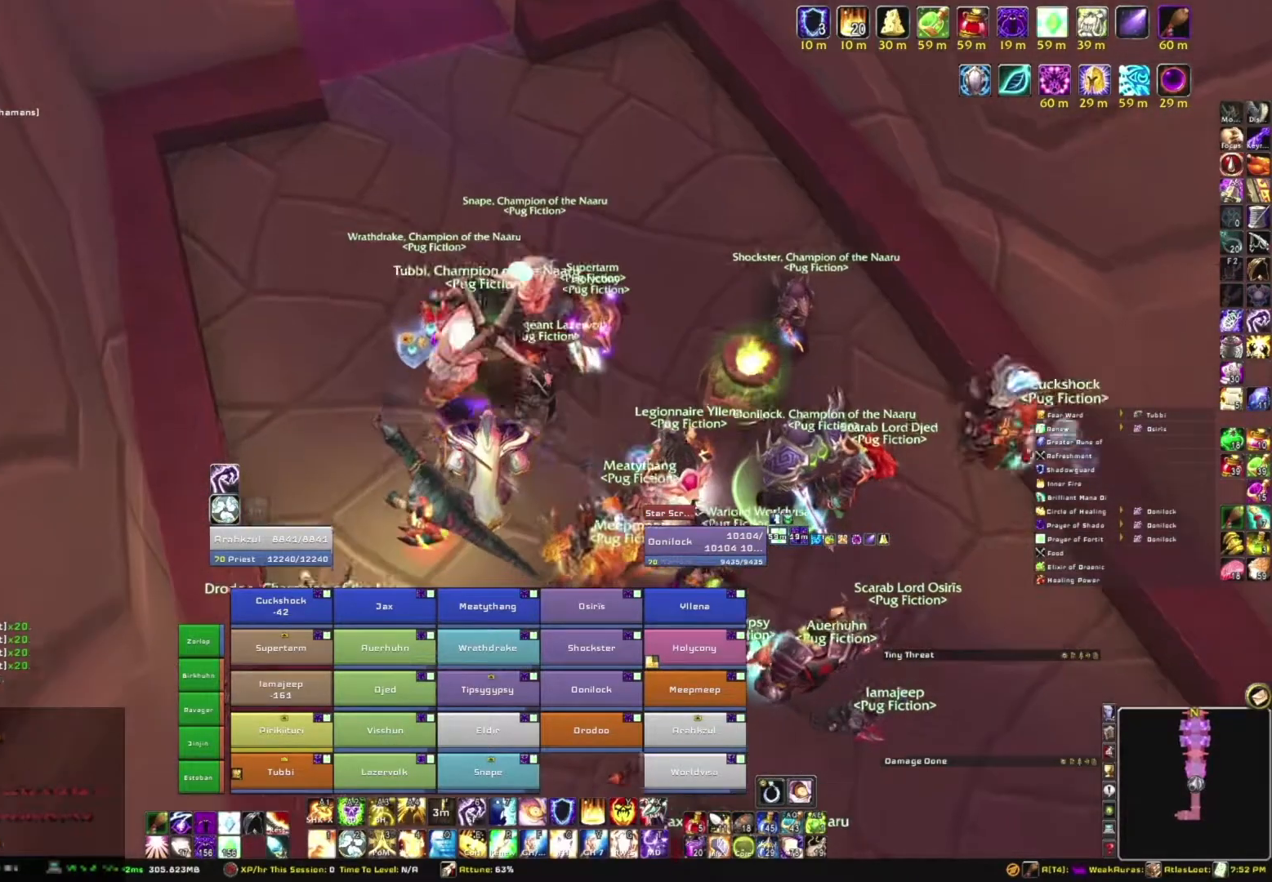
{"keys": [], "mouse": ["right"], "events": [[300, "s", "down"], [500, "s", "up"]]}
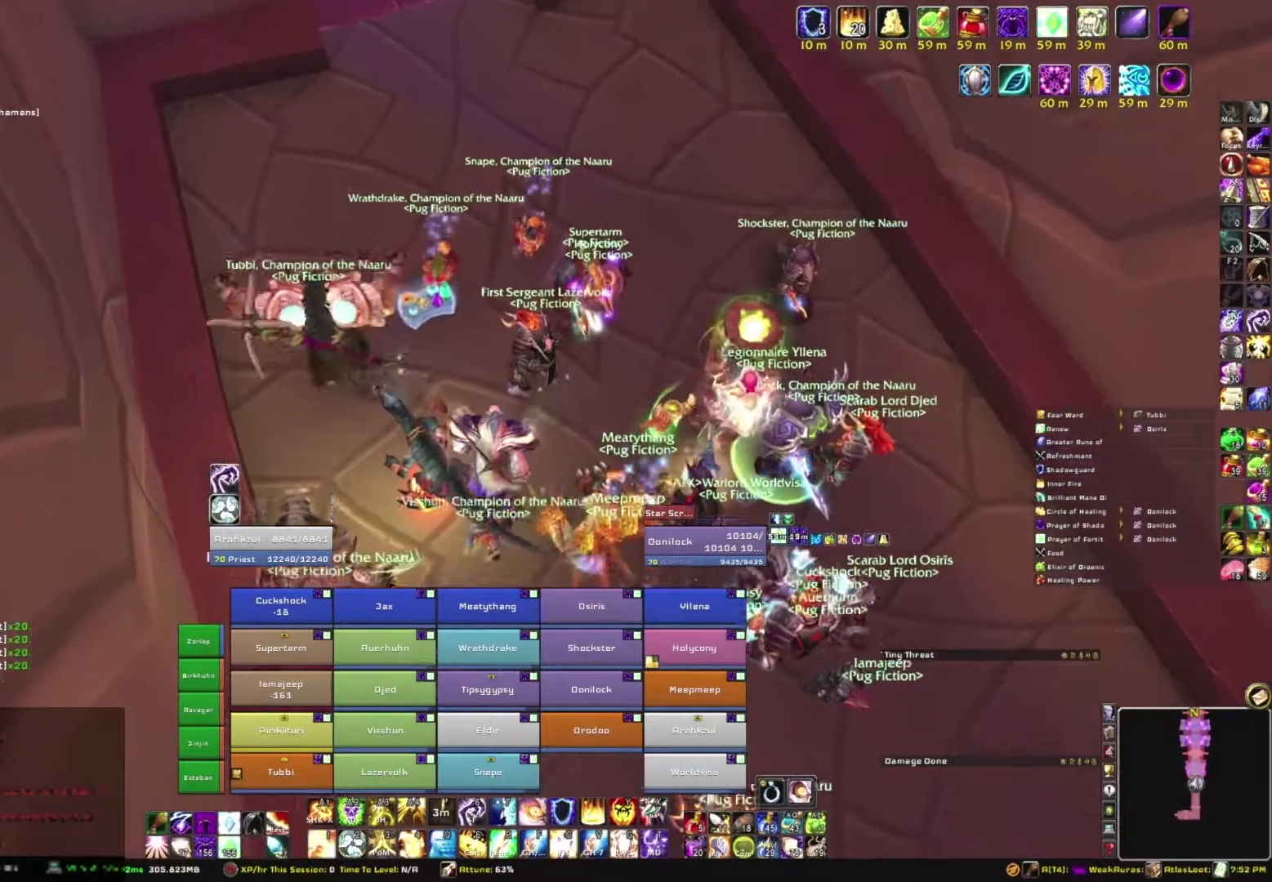
{"keys": [], "mouse": ["right"], "events": [[201, "d", "down"], [334, "d", "up"]]}
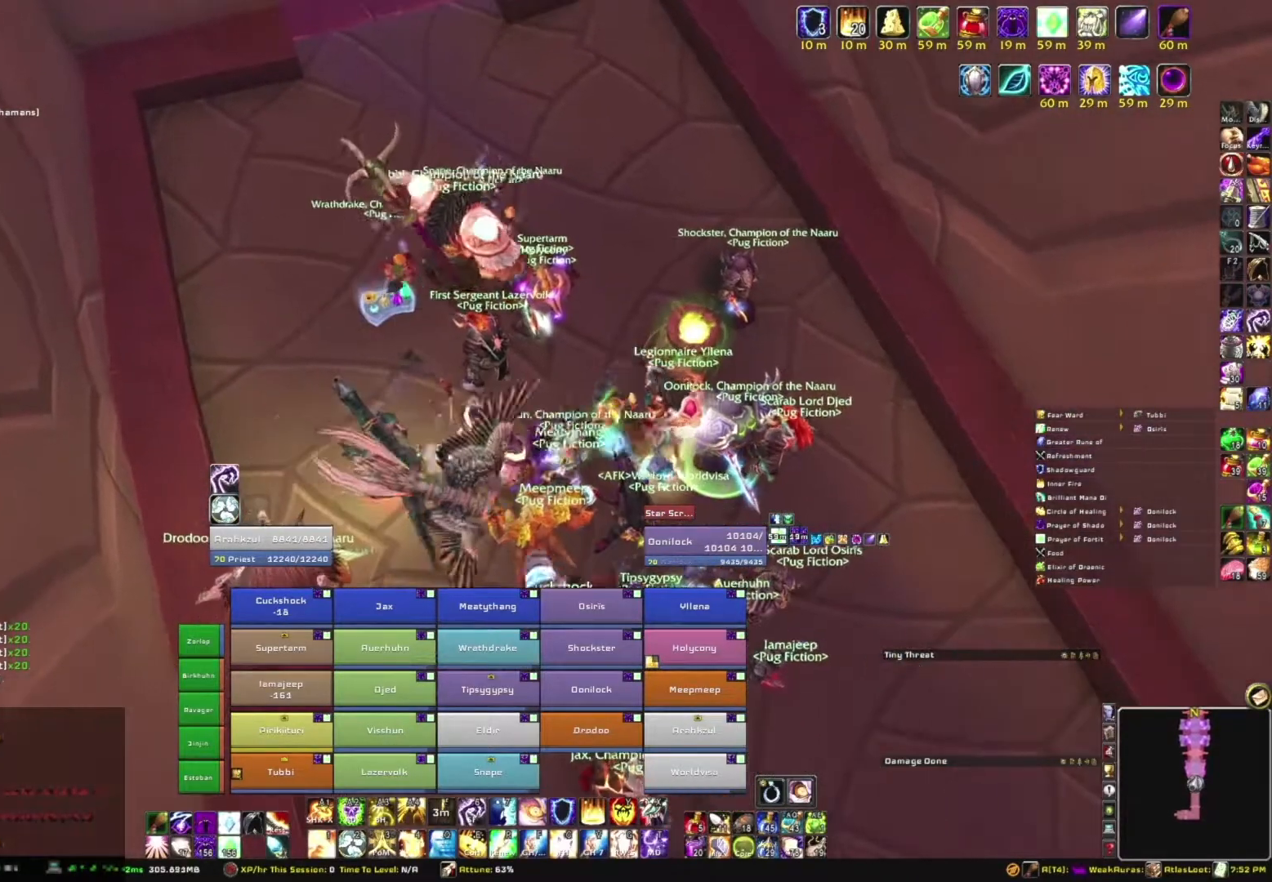
{"keys": [], "mouse": ["right"], "events": [[67, "w", "down"], [200, "w", "up"]]}
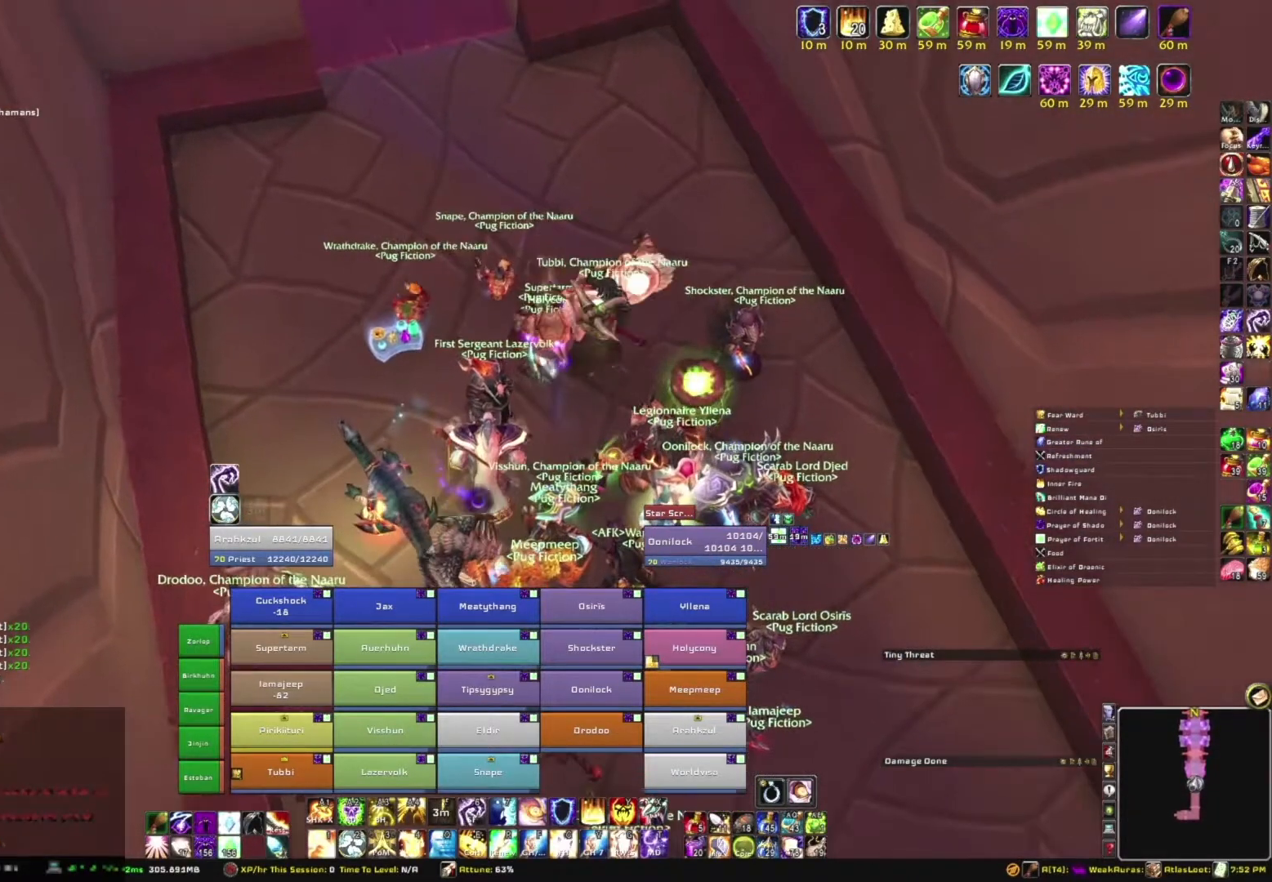
{"keys": [], "mouse": ["right"], "events": [[234, "s", "down"], [434, "s", "up"]]}
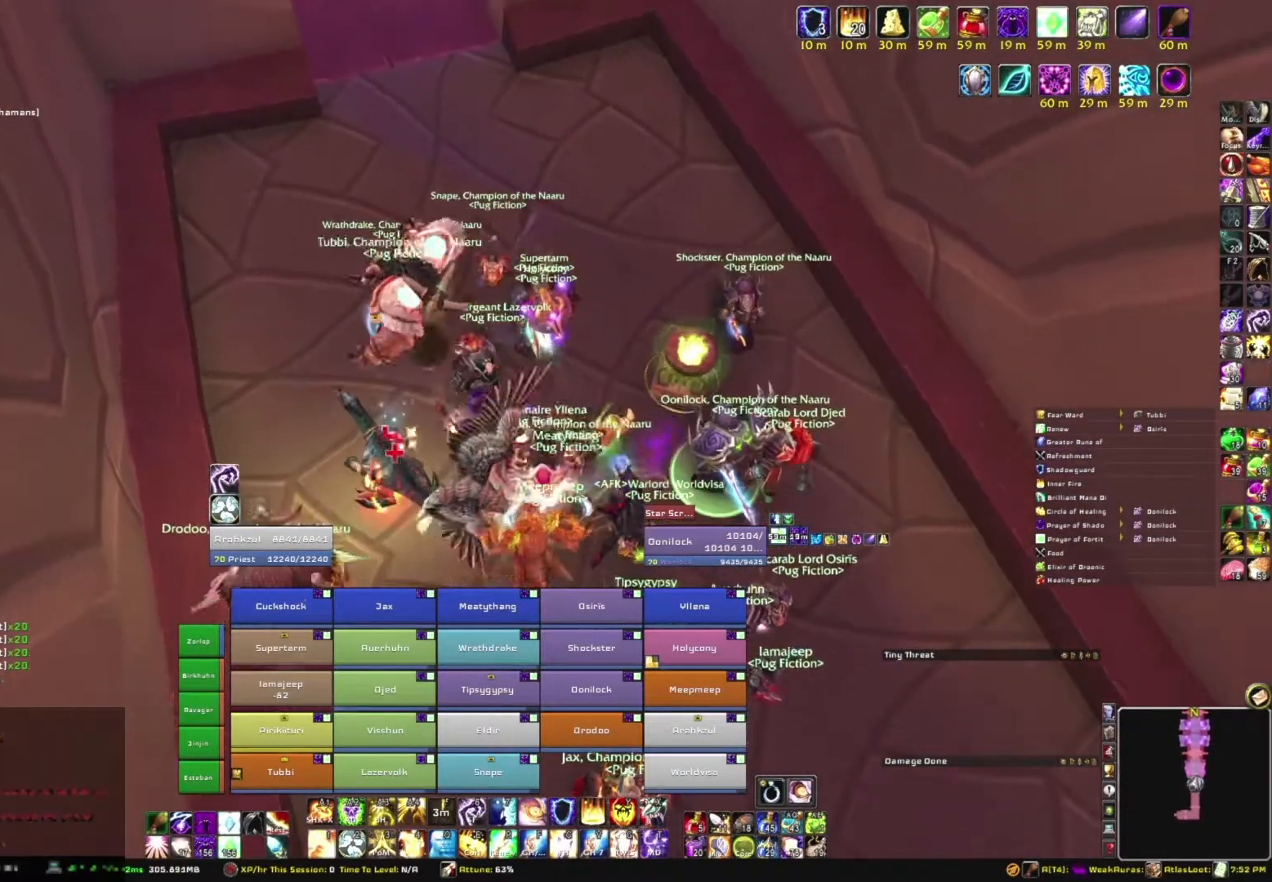
{"keys": [], "mouse": ["right"], "events": []}
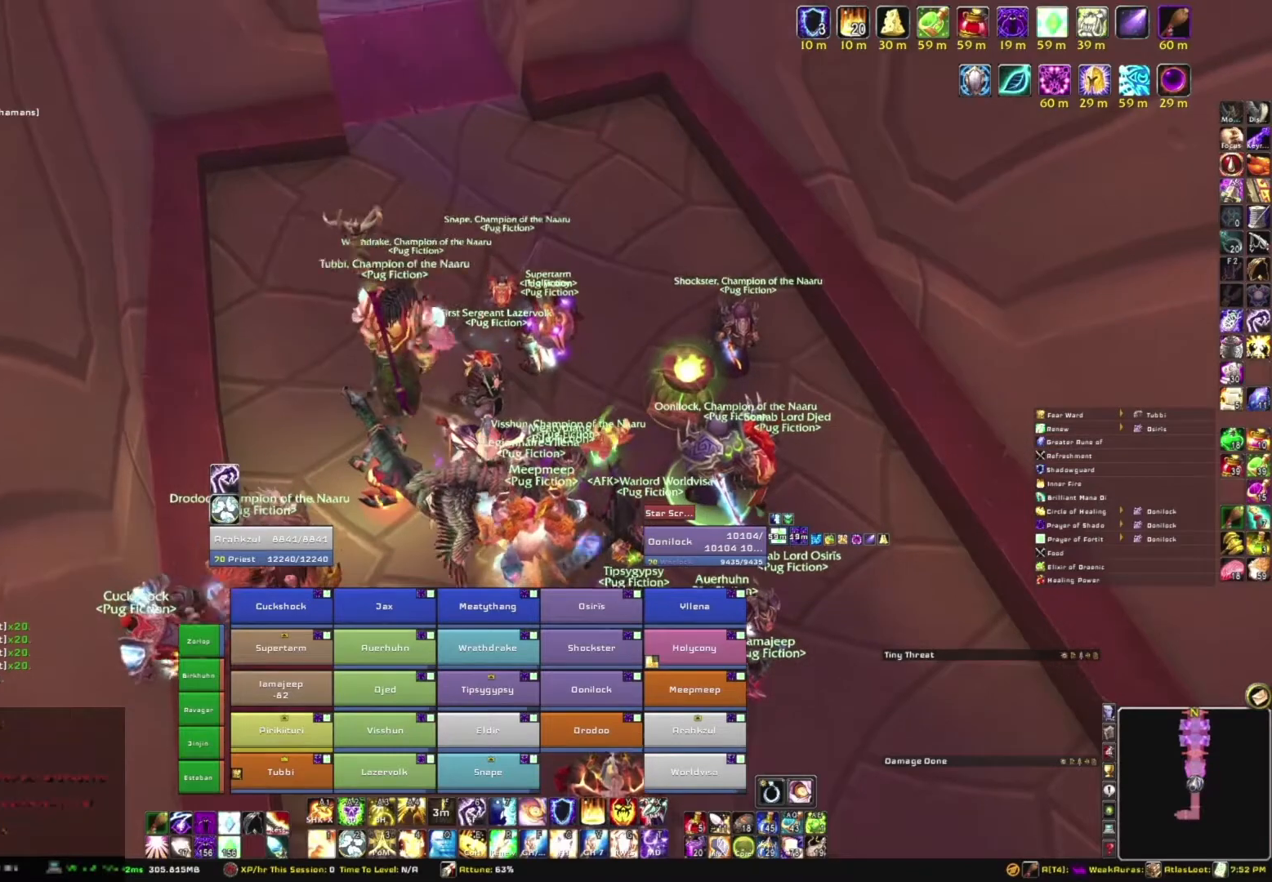
{"keys": [], "mouse": ["right"], "events": []}
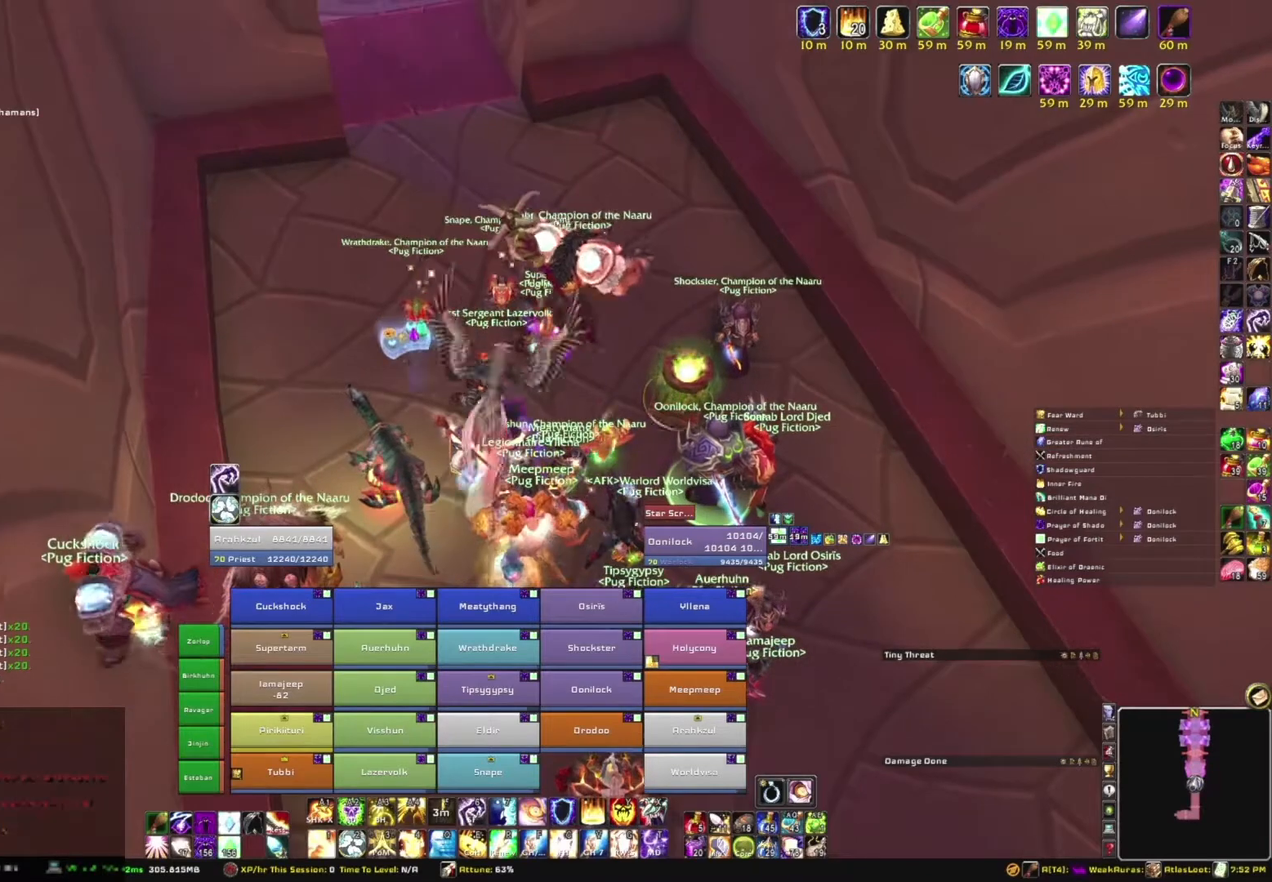
{"keys": [], "mouse": [], "events": [[200, "mouse_right", "up"]]}